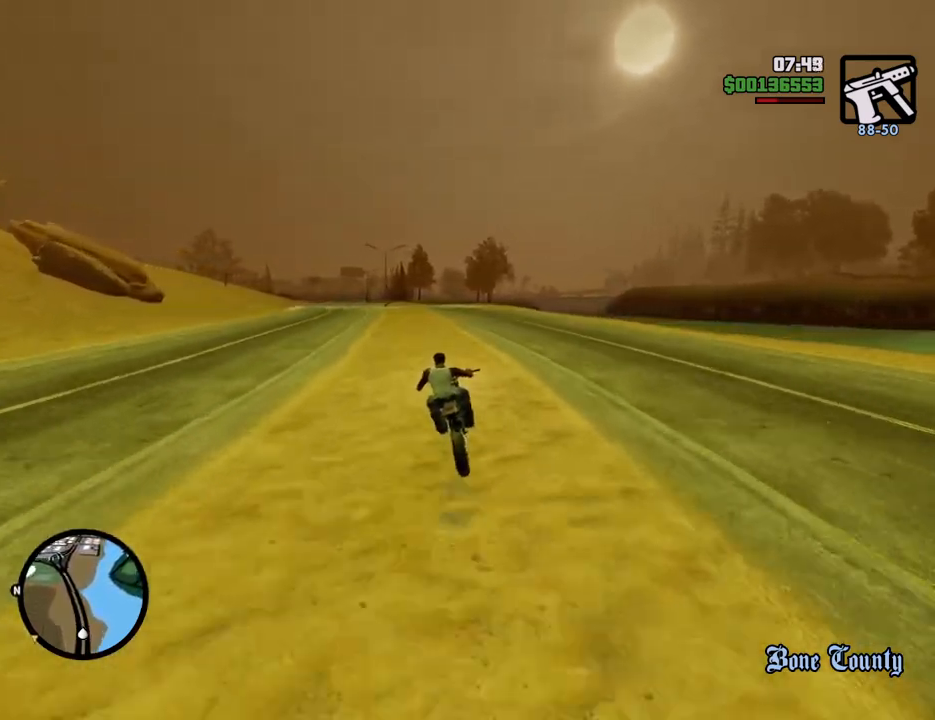
Gameplay with keyboard and mouse; each line is a JSON object with the keys and mouse buttons held at the frame after it. "events" lists presses ("down") and releases ("up") of "1", "2", "3", "4", "5", "6", "8", "a", "alt", "c", "ctrl", "d", "down", "e", "escape", "f", "f1", "f2", "f3", "g", "h", "left", "num2", "q", "r", "right", "s", "shift", "space", "t", "tab", "up", "v", "w", "x", "z", "mouse_left", "mouse_middle", "mouse_right", "mouse_wheel_up" and "mouse_wheel_down" between this image and that frame as [ms after this image, input, new state], when the widget could be followed in between. "mouse_left", "mouse_middle", "mouse_right", "mouse_wheel_up", "mouse_wheel_down" = the "left", "middle", "right", "wheel_up", "wheel_down" buttons of the "mouse" list. No other keys are recorded. Mouse movement is not recorded.
{"keys": ["2", "w"], "mouse": [], "events": [[50, "2", "down"], [50, "a", "down"], [183, "2", "up"], [234, "2", "down"], [234, "a", "up"], [384, "2", "up"], [467, "2", "down"]]}
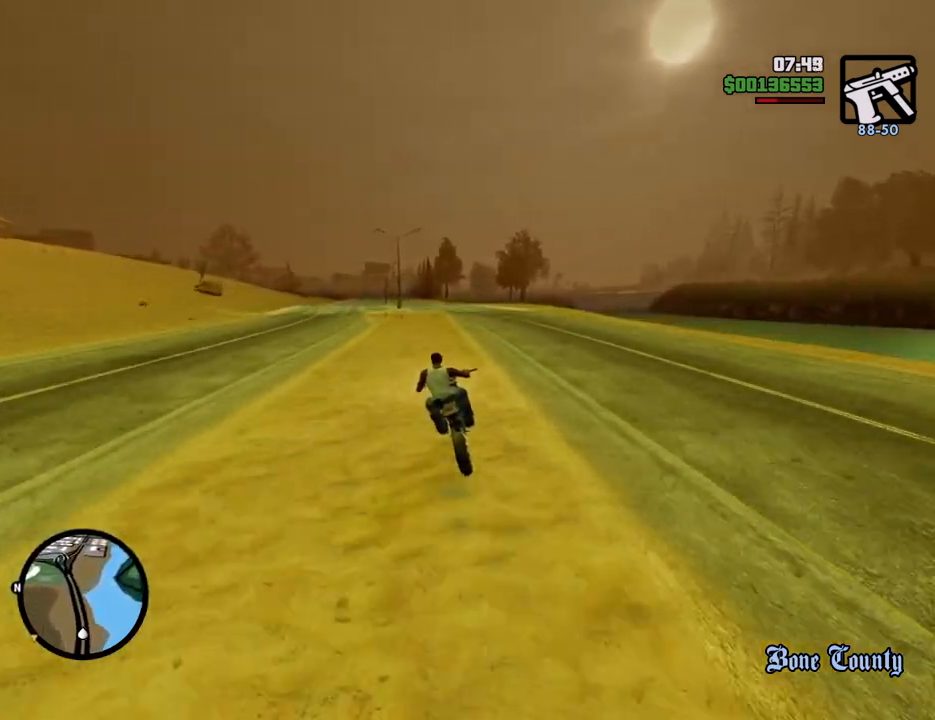
{"keys": ["2", "w"], "mouse": [], "events": [[117, "2", "up"], [150, "2", "down"], [200, "a", "down"], [300, "2", "up"], [300, "a", "up"], [400, "2", "down"]]}
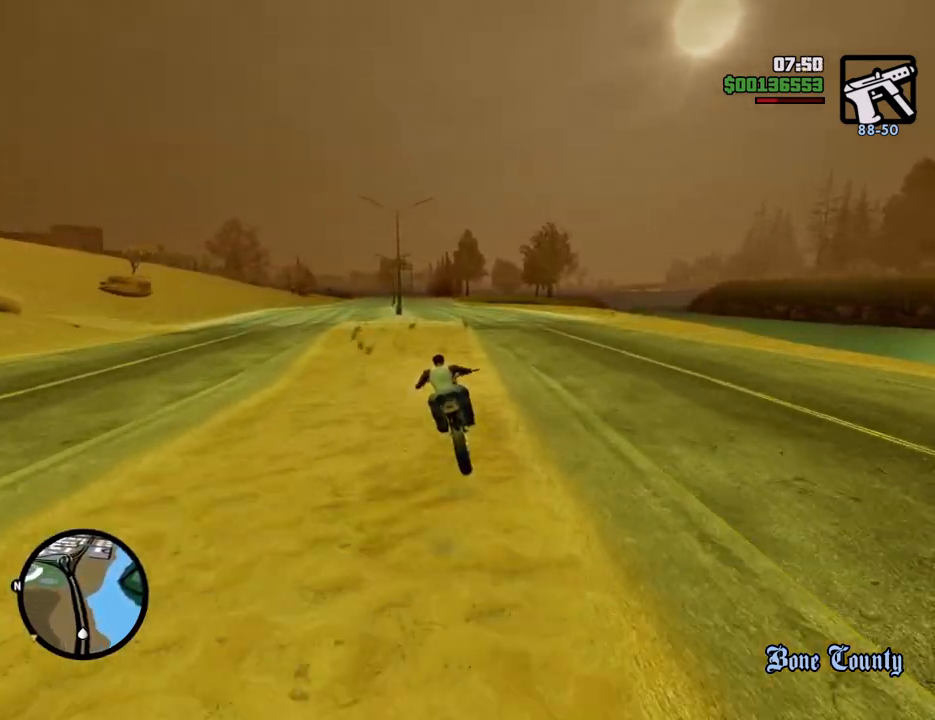
{"keys": ["w"], "mouse": [], "events": [[33, "2", "up"], [133, "2", "down"], [167, "a", "down"], [217, "2", "up"], [317, "2", "down"], [317, "a", "up"], [450, "2", "up"]]}
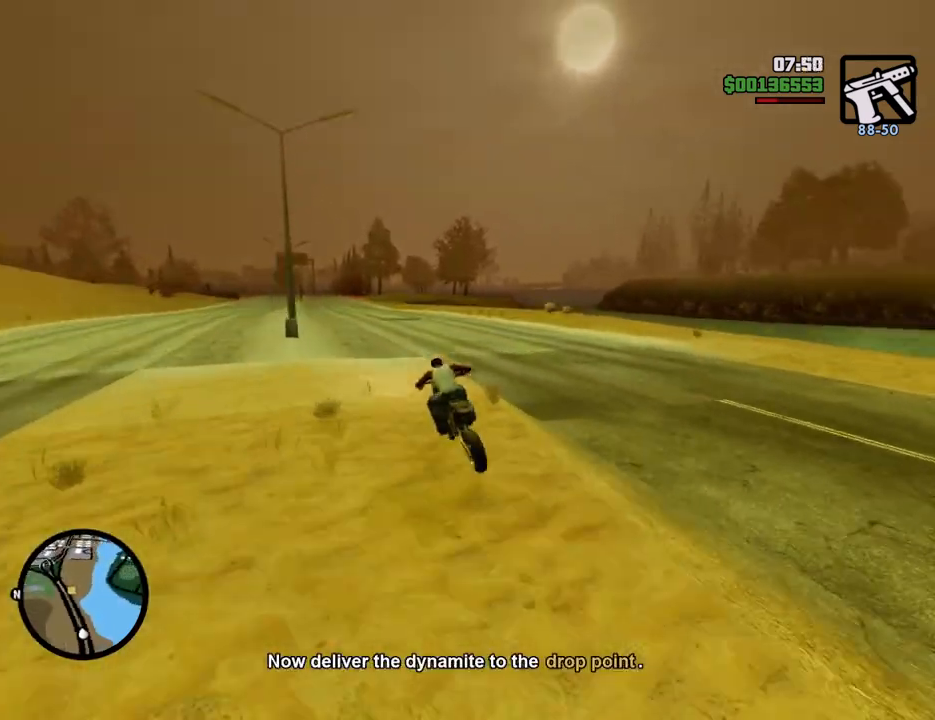
{"keys": ["2", "w"], "mouse": [], "events": [[51, "2", "down"], [151, "2", "up"], [234, "2", "down"], [384, "2", "up"], [418, "2", "down"]]}
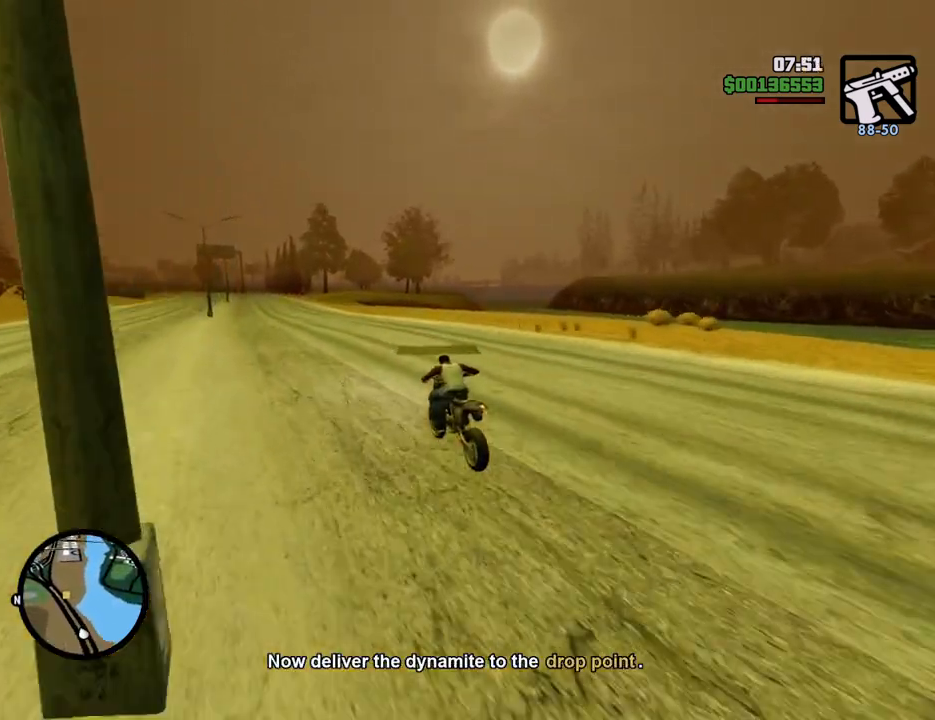
{"keys": ["w"], "mouse": [], "events": [[67, "2", "up"], [167, "2", "down"], [301, "2", "up"], [401, "2", "down"], [485, "2", "up"]]}
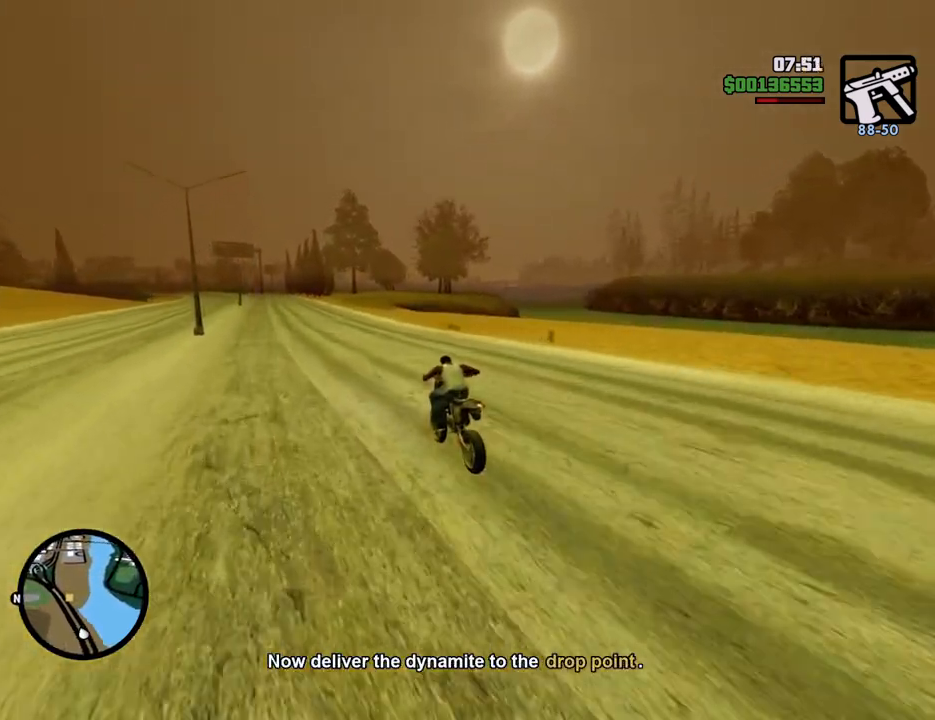
{"keys": ["2", "w"], "mouse": [], "events": [[84, "2", "down"], [167, "2", "up"], [267, "2", "down"], [418, "2", "up"], [501, "2", "down"]]}
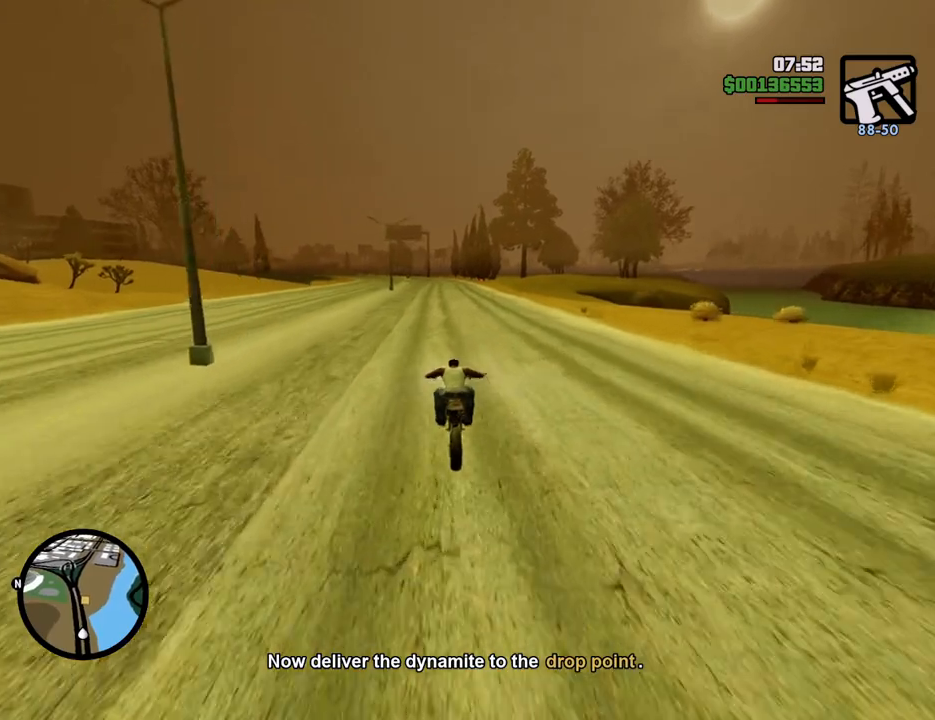
{"keys": ["2", "d", "w"], "mouse": [], "events": [[100, "2", "up"], [184, "2", "down"], [334, "2", "up"], [384, "2", "down"], [468, "d", "down"]]}
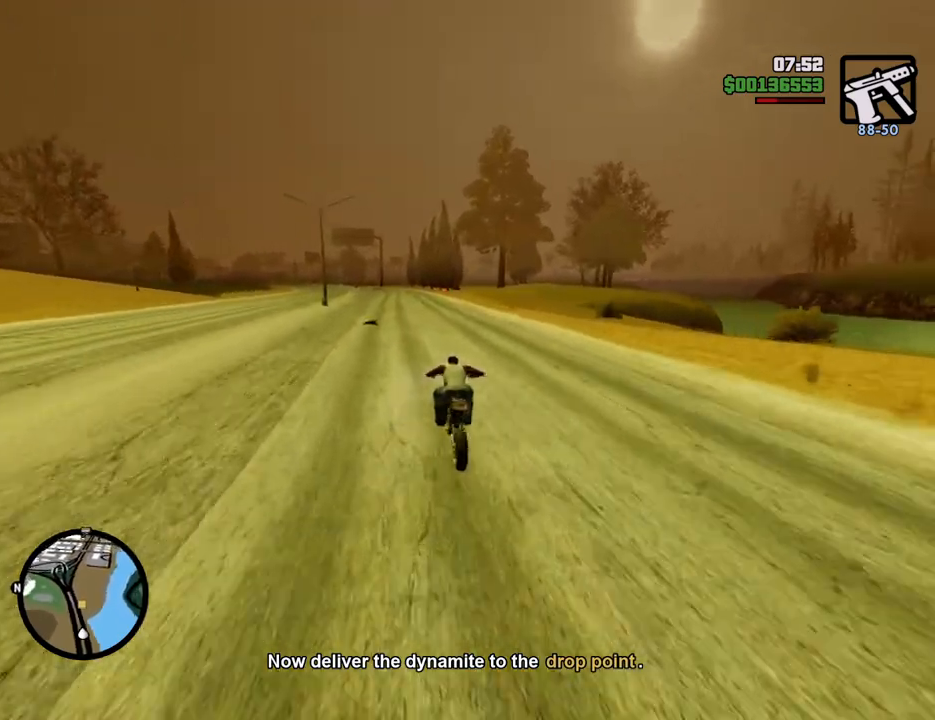
{"keys": ["w"], "mouse": [], "events": [[17, "2", "up"], [117, "2", "down"], [117, "d", "up"], [250, "2", "up"], [351, "2", "down"], [434, "2", "up"]]}
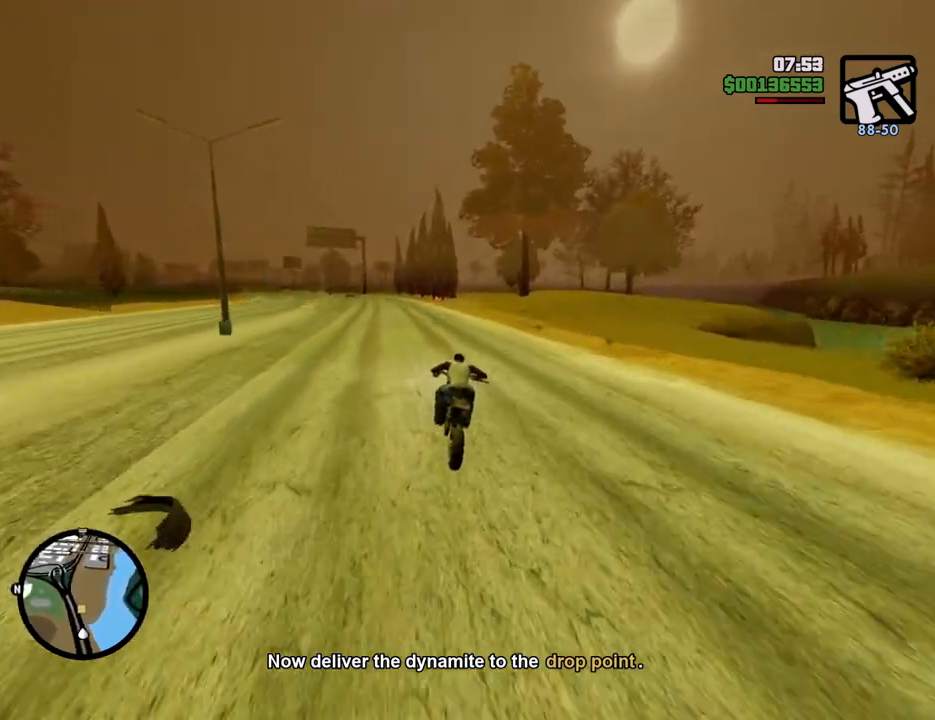
{"keys": ["2", "w"], "mouse": [], "events": [[33, "2", "down"], [167, "2", "up"], [267, "2", "down"], [267, "d", "down"], [367, "d", "up"], [401, "2", "up"], [501, "2", "down"]]}
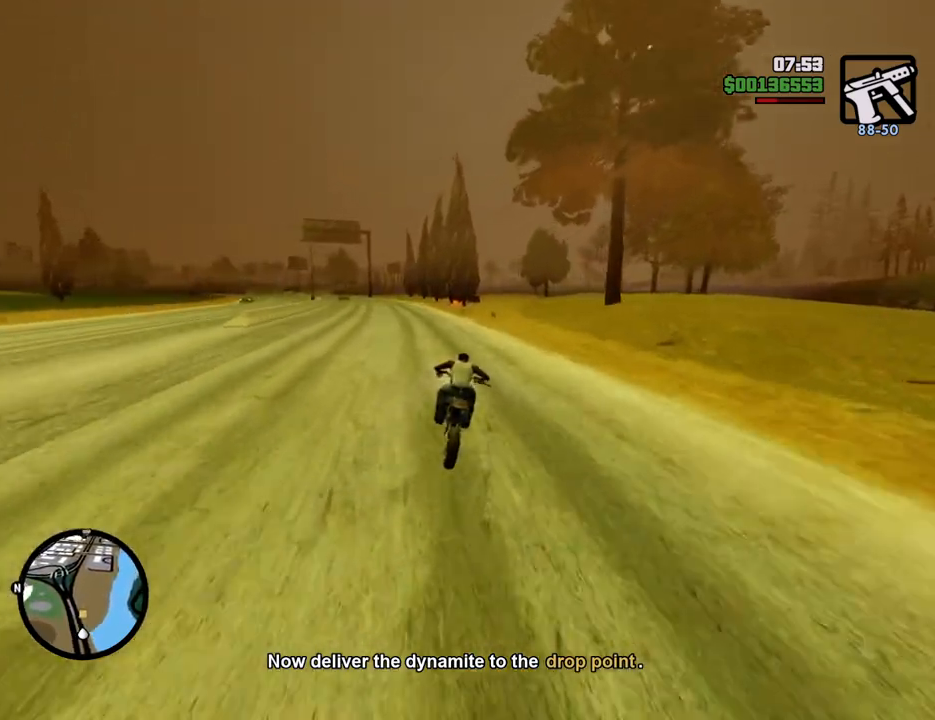
{"keys": ["2", "w"], "mouse": [], "events": [[150, "2", "up"], [233, "2", "down"], [334, "2", "up"], [334, "d", "down"], [417, "2", "down"], [417, "d", "up"]]}
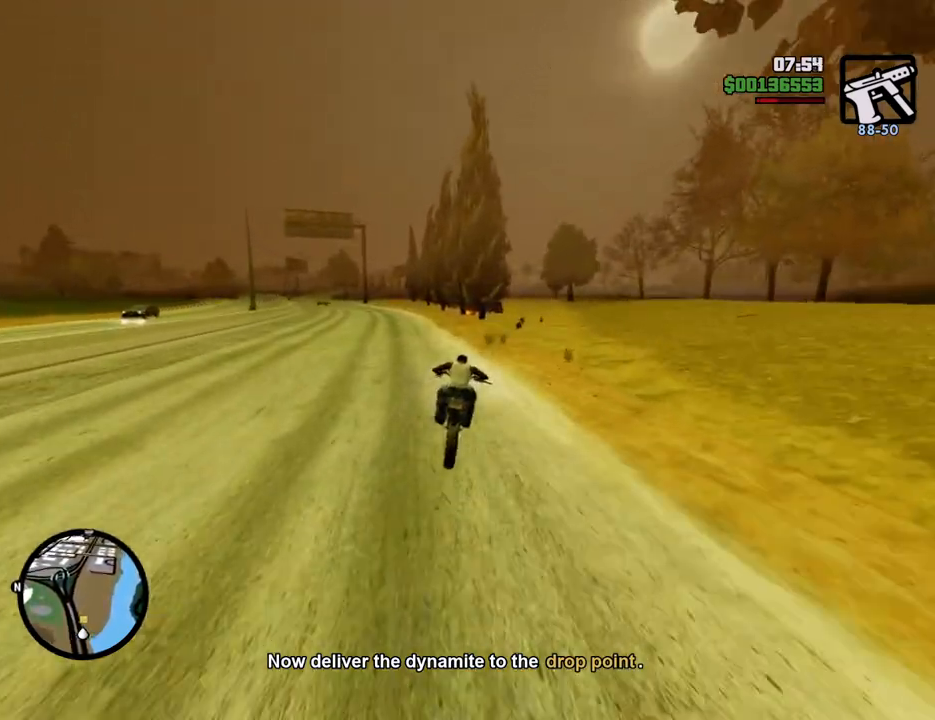
{"keys": ["2", "d", "w"], "mouse": [], "events": [[66, "2", "up"], [167, "2", "down"], [300, "2", "up"], [400, "2", "down"], [484, "d", "down"]]}
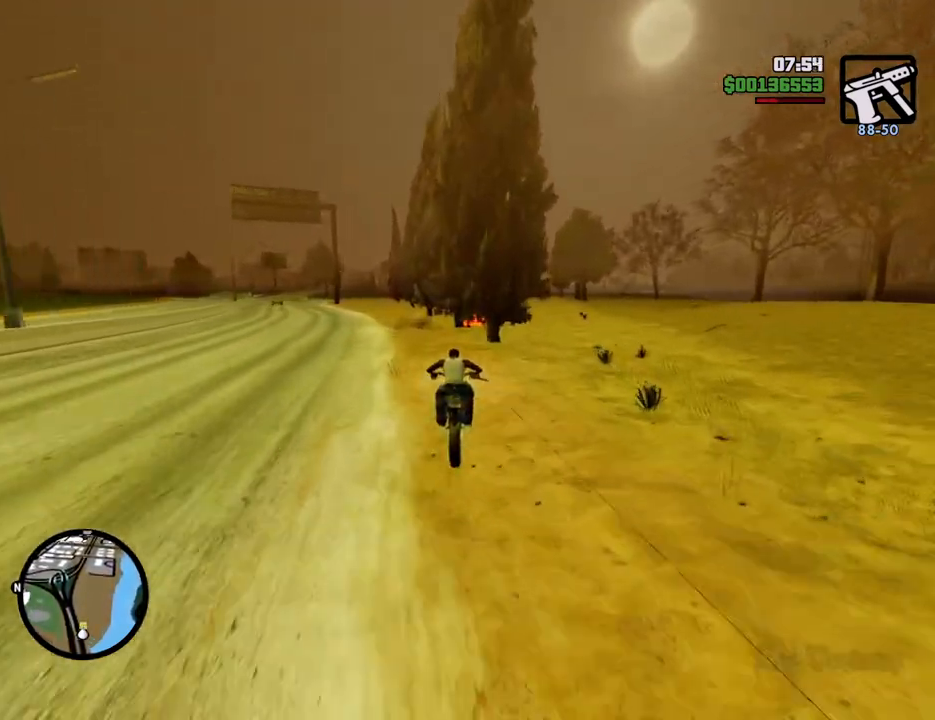
{"keys": ["a", "w"], "mouse": [], "events": [[33, "2", "up"], [133, "2", "down"], [267, "2", "up"], [267, "d", "up"], [317, "a", "down"]]}
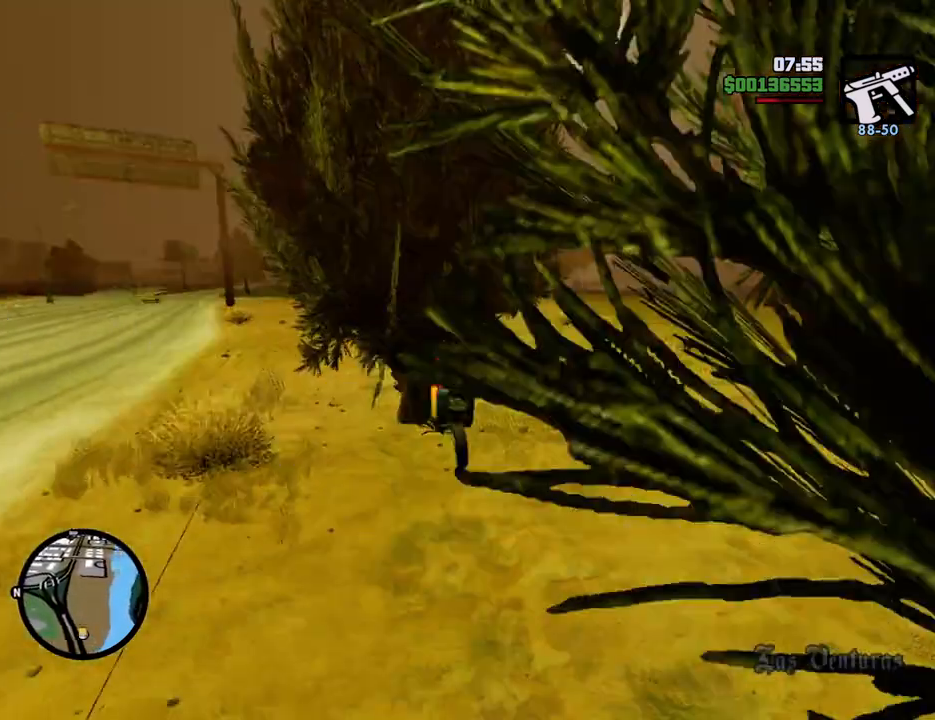
{"keys": [], "mouse": [], "events": [[151, "a", "up"], [234, "w", "up"], [334, "space", "down"], [384, "a", "down"], [384, "w", "down"], [418, "space", "up"], [468, "a", "up"], [468, "w", "up"]]}
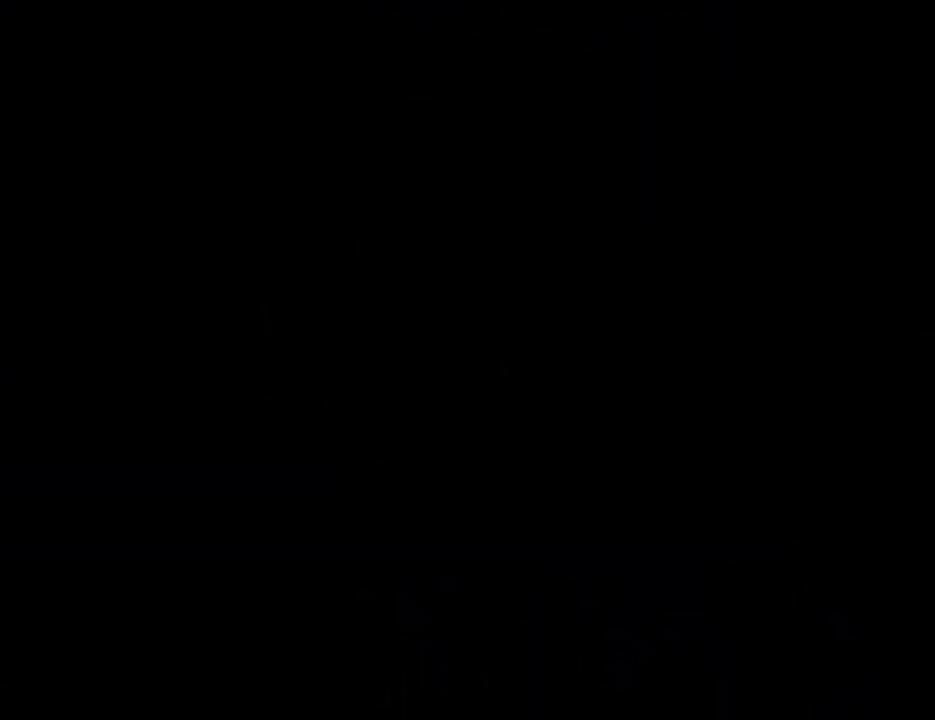
{"keys": [], "mouse": [], "events": [[17, "d", "down"], [67, "d", "up"], [67, "space", "down"], [151, "a", "down"], [151, "space", "up"], [151, "w", "down"], [201, "a", "up"], [201, "mouse_right", "down"], [201, "w", "up"], [251, "d", "down"], [301, "d", "up"], [301, "mouse_right", "up"], [301, "space", "down"], [401, "a", "down"], [401, "mouse_left", "down"], [401, "mouse_right", "down"], [401, "space", "up"], [401, "w", "down"], [418, "a", "up"], [418, "w", "up"], [484, "mouse_left", "up"], [484, "mouse_right", "up"]]}
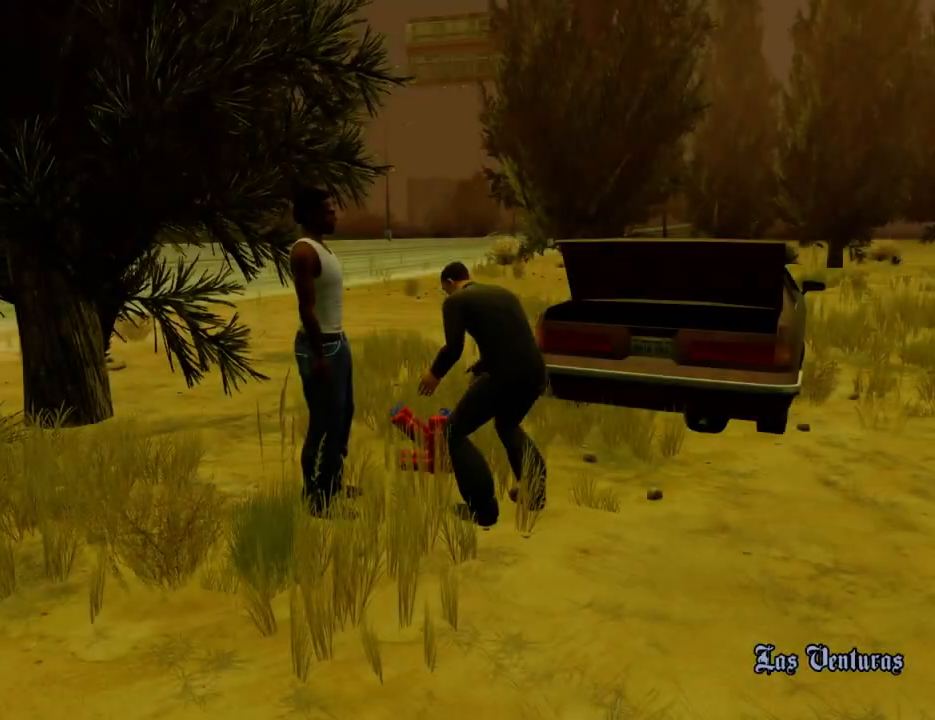
{"keys": [], "mouse": [], "events": [[84, "mouse_left", "down"], [84, "mouse_right", "down"], [117, "w", "down"], [150, "mouse_left", "up"], [150, "mouse_right", "up"], [150, "w", "up"], [251, "mouse_left", "down"], [351, "mouse_left", "up"]]}
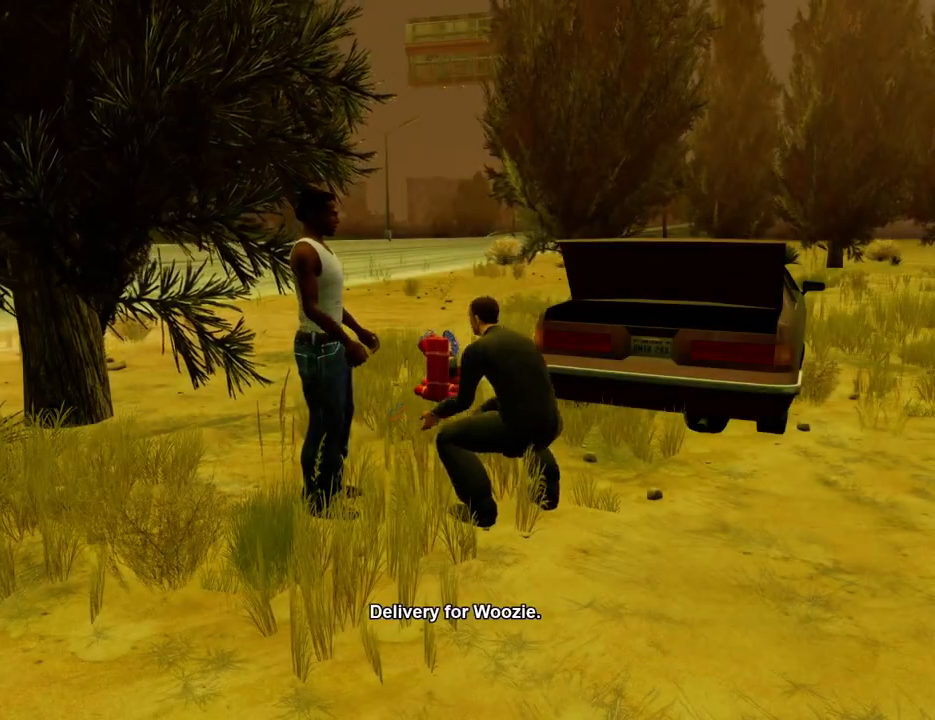
{"keys": [], "mouse": [], "events": []}
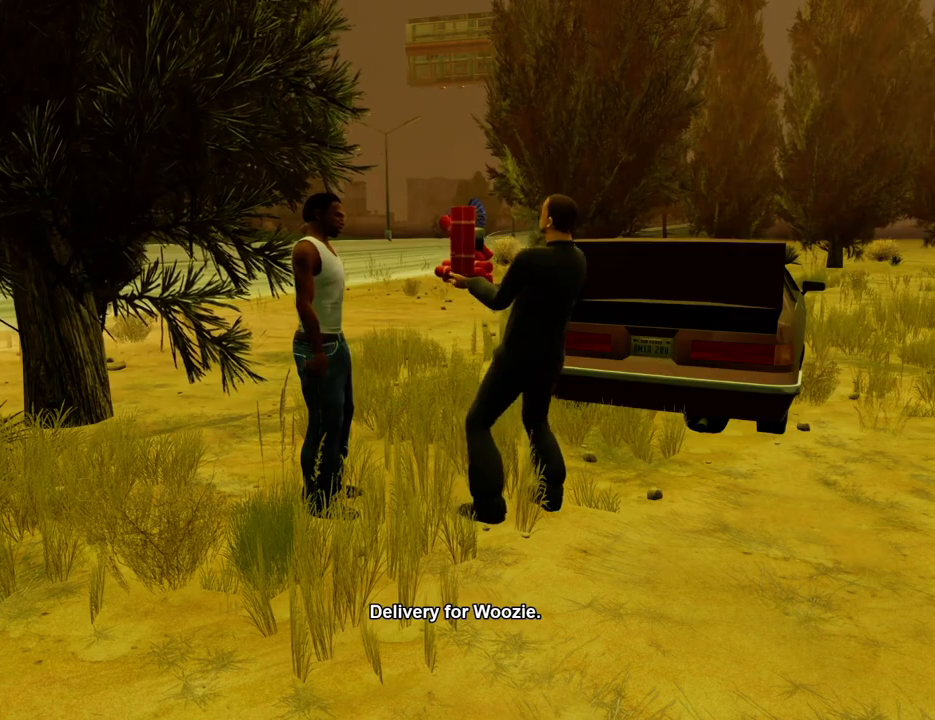
{"keys": [], "mouse": [], "events": [[301, "space", "down"], [401, "space", "up"]]}
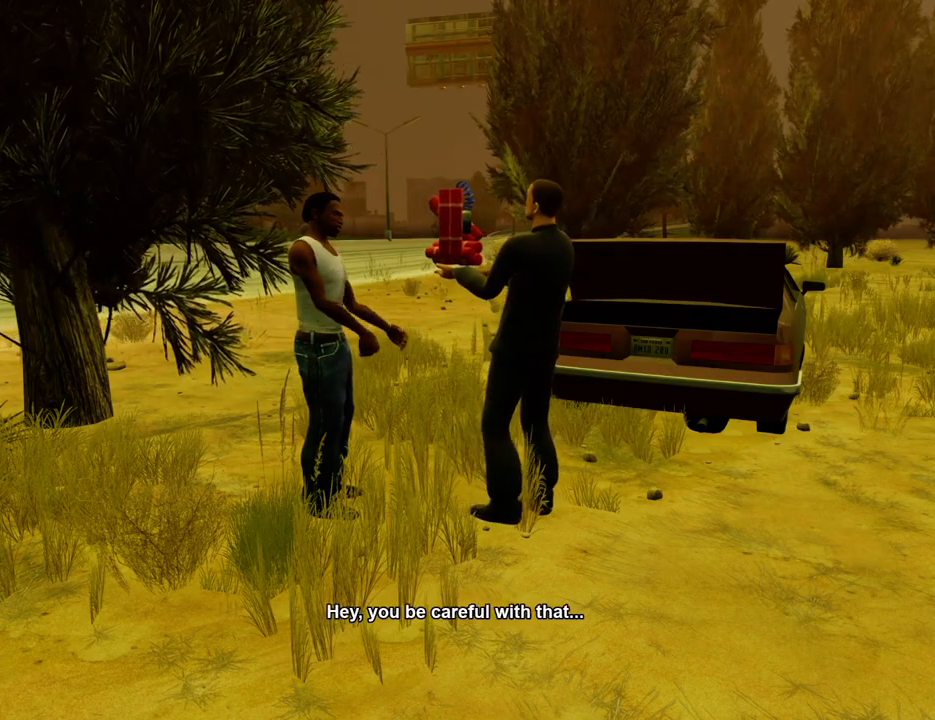
{"keys": [], "mouse": [], "events": [[34, "space", "down"], [134, "space", "up"]]}
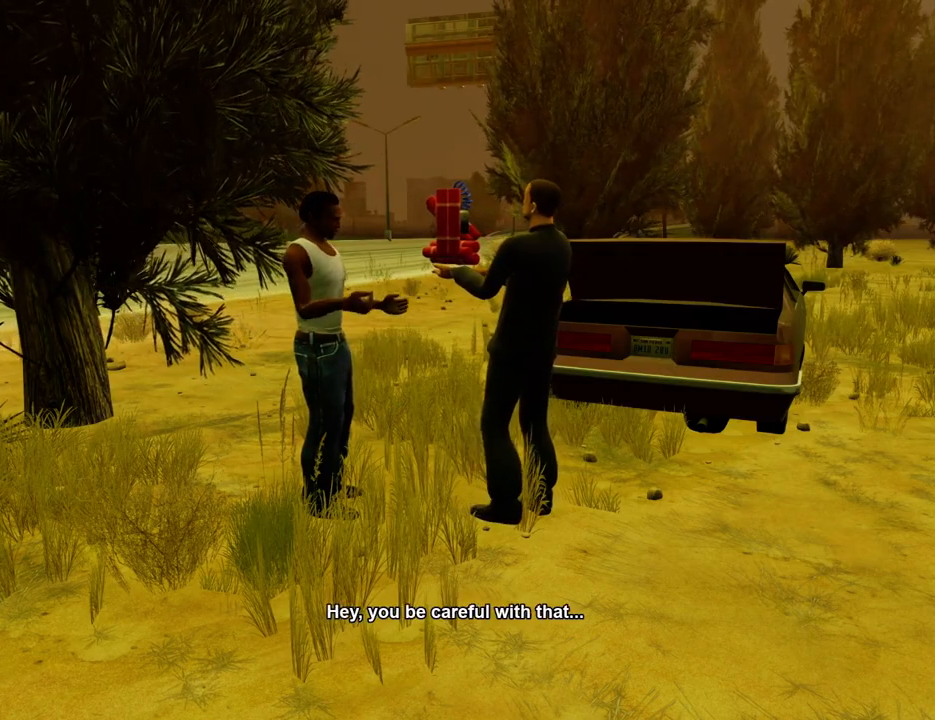
{"keys": ["d"], "mouse": ["left", "right"], "events": [[234, "d", "down"], [234, "mouse_left", "down"], [234, "mouse_right", "down"], [284, "d", "up"], [284, "space", "down"], [384, "a", "down"], [384, "mouse_left", "up"], [384, "mouse_right", "up"], [384, "space", "up"], [417, "a", "up"], [417, "mouse_left", "down"], [417, "mouse_right", "down"], [468, "d", "down"]]}
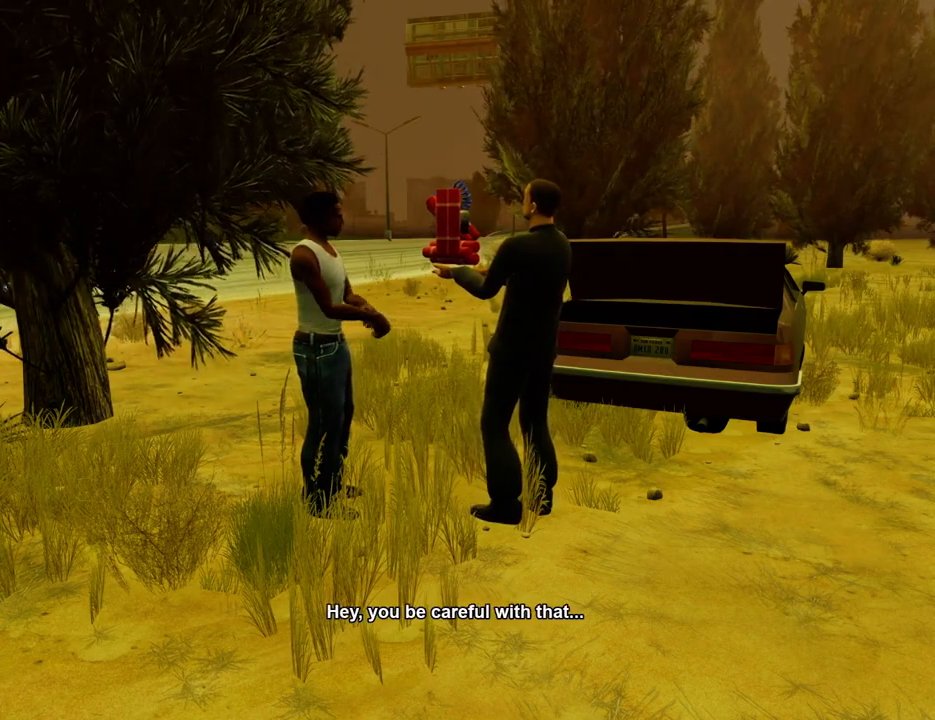
{"keys": ["space"], "mouse": [], "events": [[17, "d", "up"], [17, "mouse_left", "up"], [17, "space", "down"], [67, "mouse_right", "up"], [117, "a", "down"], [117, "mouse_left", "down"], [117, "mouse_right", "down"], [117, "space", "up"], [117, "w", "down"], [167, "a", "up"], [167, "w", "up"], [200, "d", "down"], [250, "d", "up"], [250, "mouse_left", "up"], [250, "mouse_right", "up"], [250, "space", "down"], [351, "a", "down"], [351, "mouse_left", "down"], [351, "mouse_right", "down"], [351, "space", "up"], [351, "w", "down"], [401, "a", "up"], [401, "w", "up"], [434, "d", "down"], [434, "mouse_left", "up"], [434, "mouse_right", "up"], [484, "d", "up"], [484, "space", "down"]]}
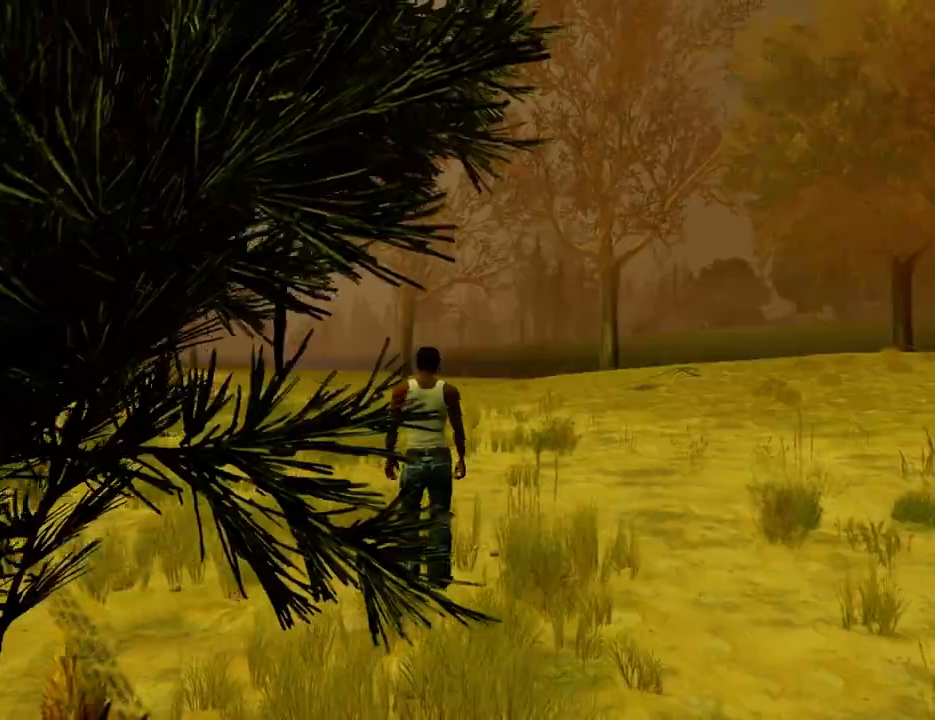
{"keys": ["a", "space", "w"], "mouse": [], "events": [[33, "mouse_left", "down"], [33, "mouse_right", "down"], [33, "w", "down"], [83, "a", "down"], [83, "space", "up"], [133, "a", "up"], [133, "d", "down"], [133, "mouse_left", "up"], [133, "mouse_right", "up"], [133, "w", "up"], [217, "d", "up"], [217, "space", "down"], [267, "a", "down"], [267, "w", "down"]]}
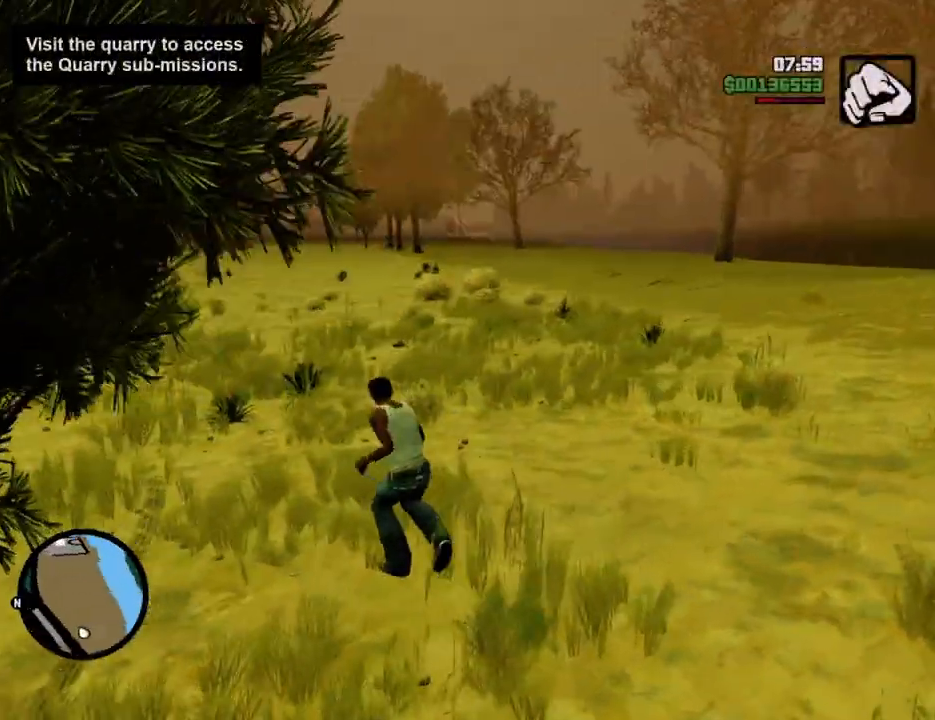
{"keys": ["space", "w"], "mouse": [], "events": [[334, "a", "up"]]}
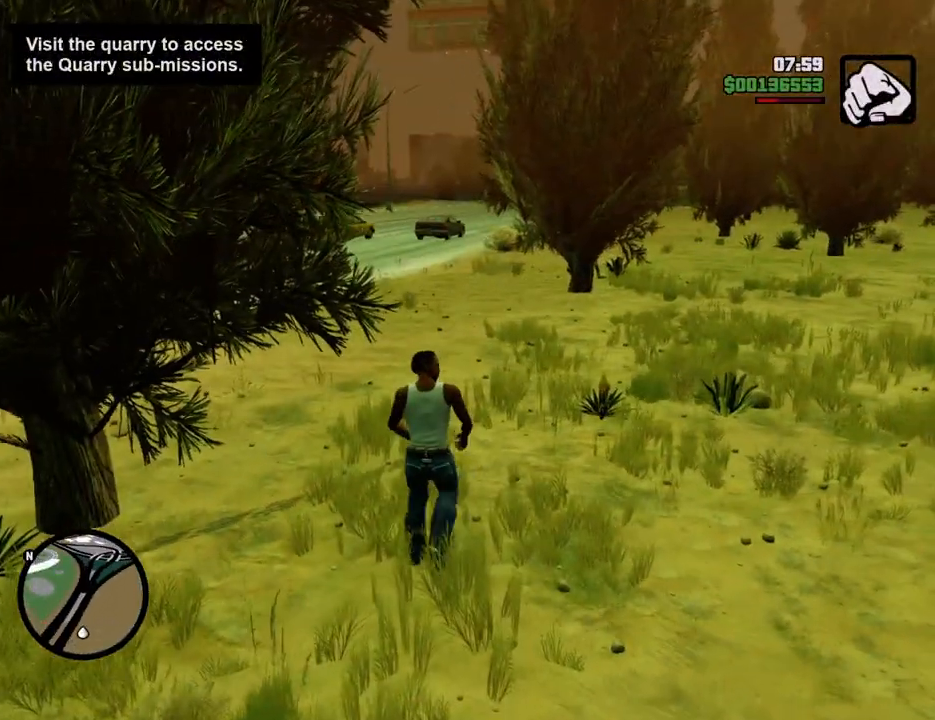
{"keys": ["a", "space", "w"], "mouse": [], "events": [[66, "d", "down"], [150, "d", "up"], [200, "a", "down"]]}
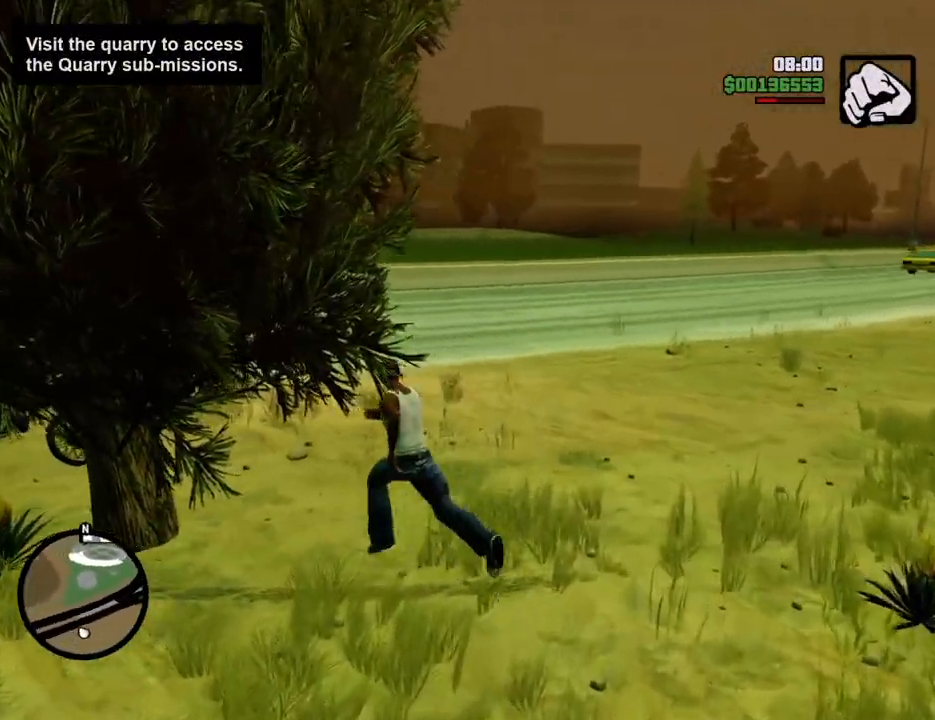
{"keys": [], "mouse": [], "events": [[167, "a", "up"], [167, "f", "down"], [268, "space", "up"], [268, "w", "up"], [318, "f", "up"], [368, "f", "down"], [451, "f", "up"]]}
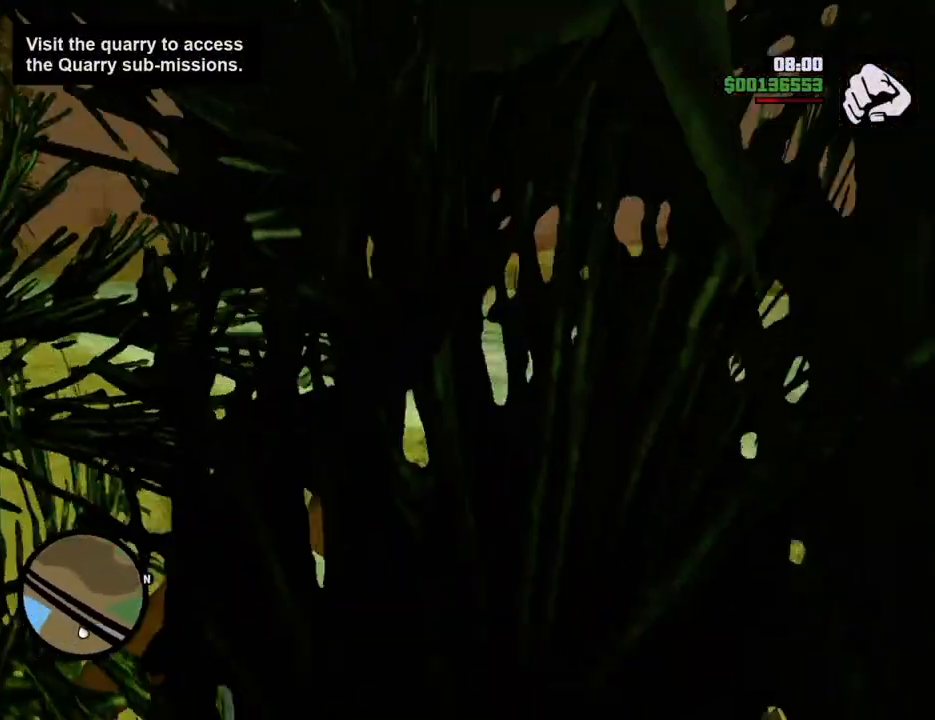
{"keys": ["w"], "mouse": [], "events": [[50, "f", "down"], [101, "f", "up"], [468, "w", "down"]]}
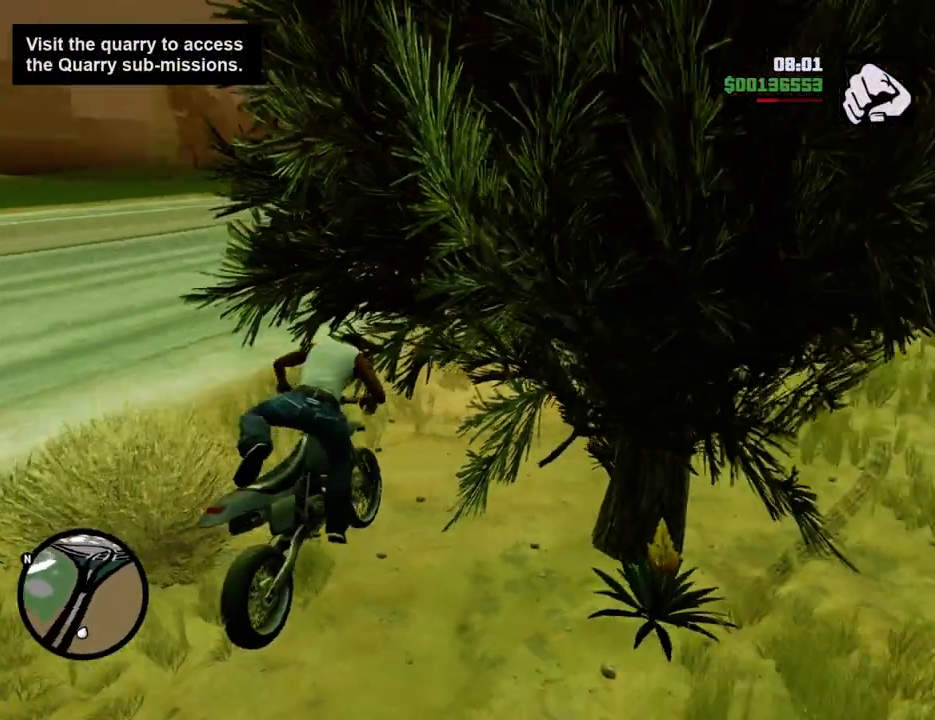
{"keys": ["2", "w"], "mouse": [], "events": [[167, "2", "down"], [351, "2", "up"], [401, "2", "down"]]}
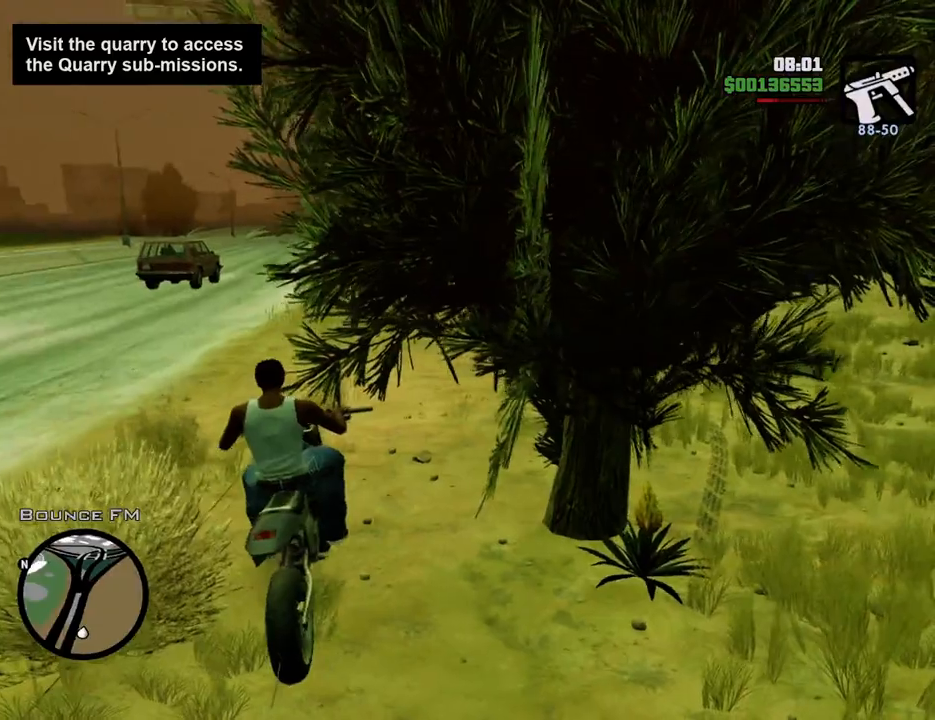
{"keys": ["2", "w"], "mouse": [], "events": [[33, "2", "up"], [134, "2", "down"], [217, "2", "up"], [217, "d", "down"], [317, "2", "down"], [367, "d", "up"], [401, "2", "up"], [451, "2", "down"]]}
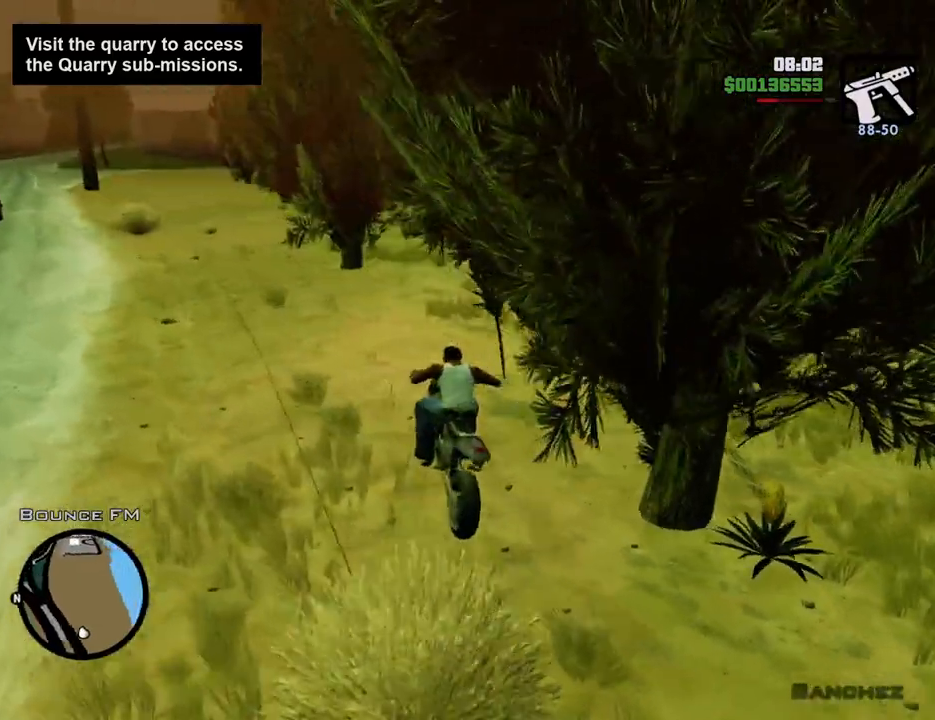
{"keys": ["a", "w"], "mouse": [], "events": [[100, "2", "up"], [150, "2", "down"], [284, "2", "up"], [384, "2", "down"], [384, "a", "down"], [467, "2", "up"]]}
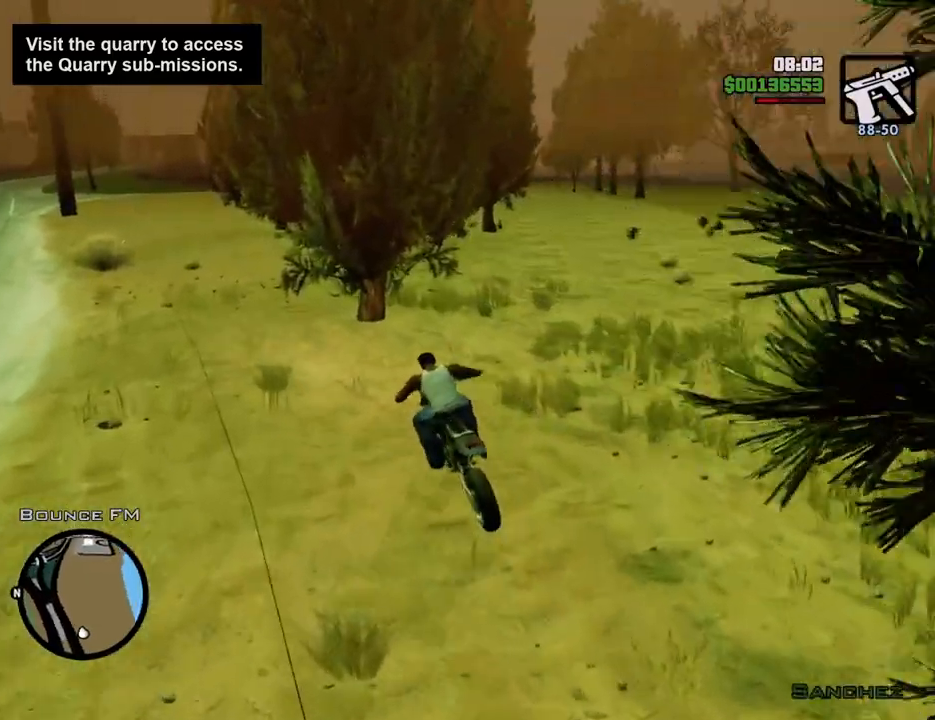
{"keys": ["2", "w"], "mouse": [], "events": [[67, "2", "down"], [117, "a", "up"], [150, "2", "up"], [250, "2", "down"], [300, "d", "down"], [350, "2", "up"], [401, "d", "up"], [434, "2", "down"]]}
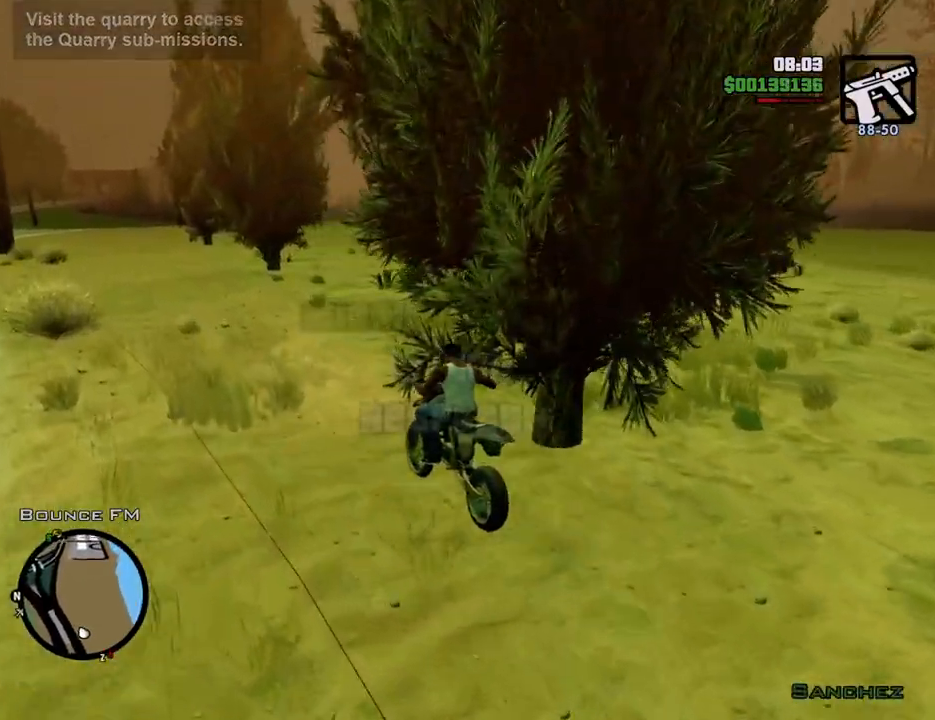
{"keys": ["d", "w"], "mouse": [], "events": [[33, "2", "up"], [133, "2", "down"], [267, "2", "up"], [317, "2", "down"], [451, "2", "up"], [501, "d", "down"]]}